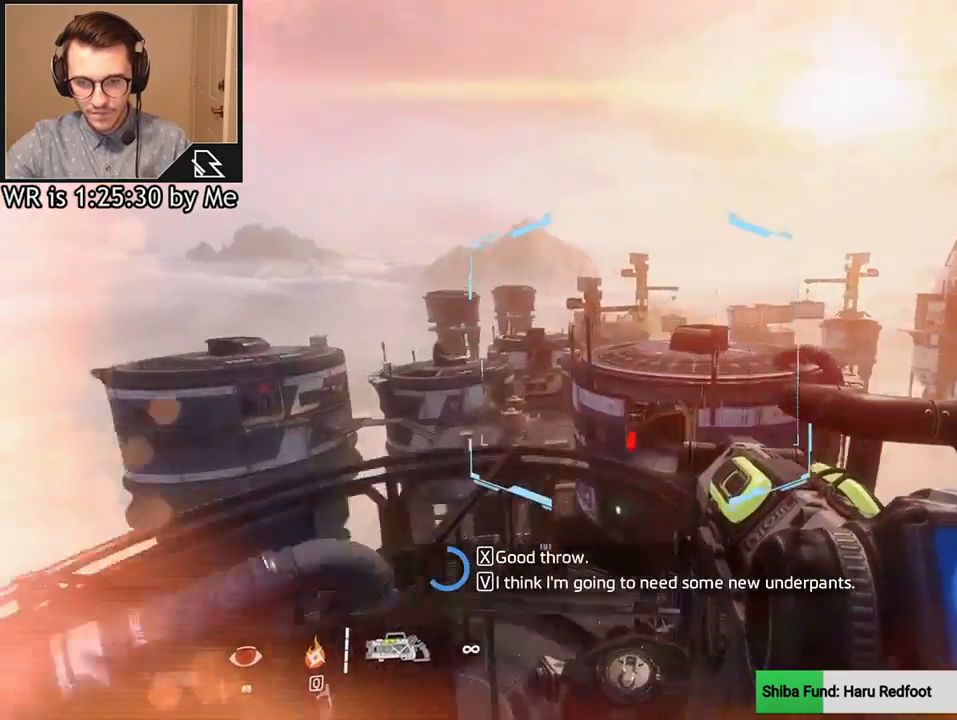
Gameplay with keyboard and mouse; each line is a JSON object with the keys and mouse buttons held at the frame after it. "events" lists presses ("down") and releases ("up") of "1", "2", "3", "4", "5", "a", "alt", "c", "ctrl", "d", "e", "f", "q", "r", "s", "shift", "space", "tab", "v", "w", "x", "z", "mouse_left", "mouse_middle", "mouse_right", "mouse_wheel_up" and "mouse_wheel_down" between this image and that frame as [ms after this image, input, new state], when the widget could be followed in between. "mouse_left", "mouse_middle", "mouse_right", "mouse_wheel_up", "mouse_wheel_down" = the "left", "middle", "right", "wheel_up", "wheel_down" buttons of the "mouse" list. No other keys are recorded. Not read: mouse_move.
{"keys": ["a", "ctrl"], "mouse": [], "events": [[200, "ctrl", "down"], [301, "a", "down"]]}
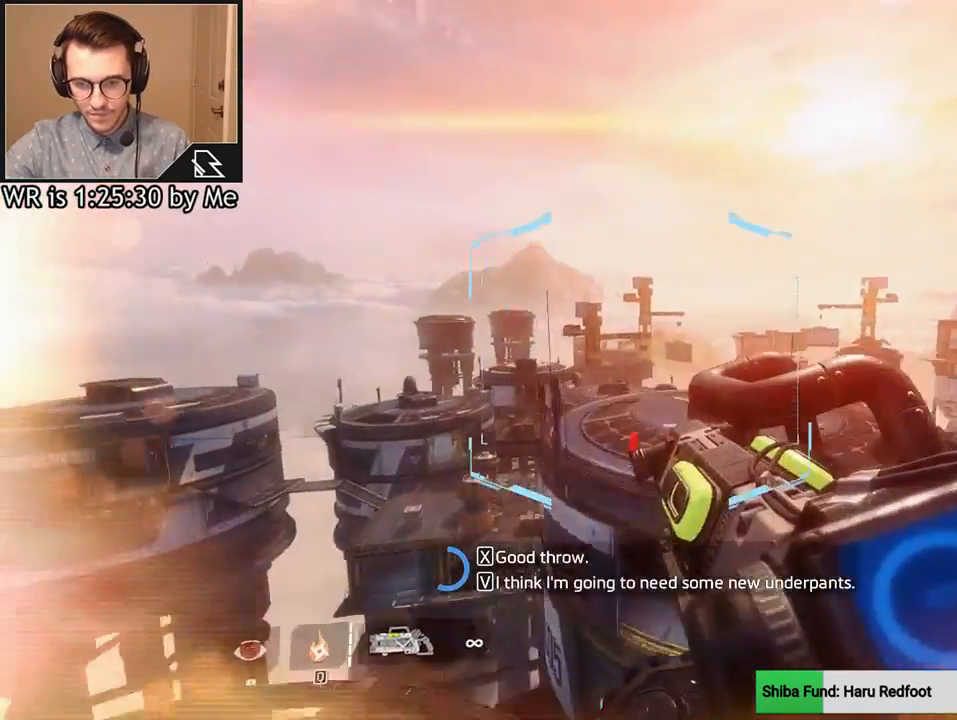
{"keys": ["a", "ctrl"], "mouse": [], "events": []}
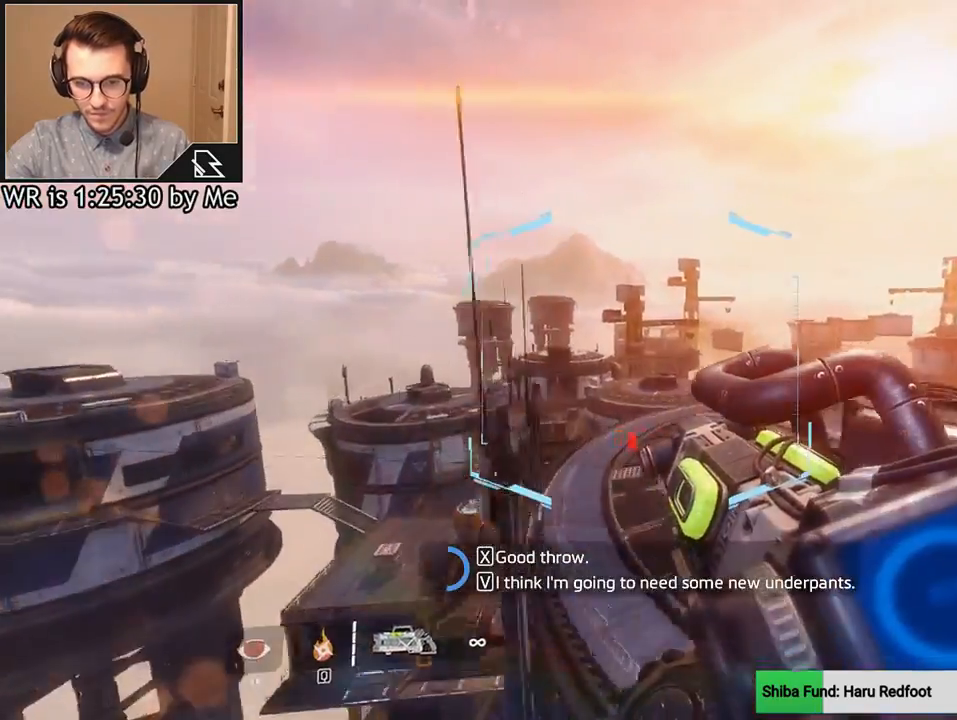
{"keys": ["a", "ctrl"], "mouse": [], "events": []}
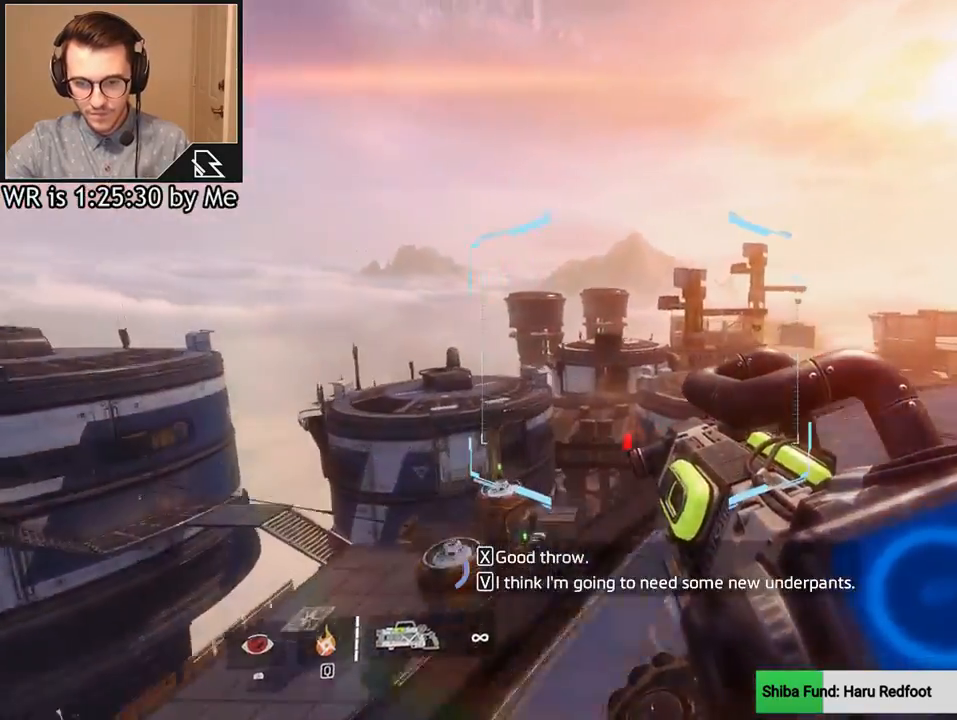
{"keys": ["a"], "mouse": [], "events": [[133, "space", "down"], [233, "ctrl", "up"], [300, "space", "up"]]}
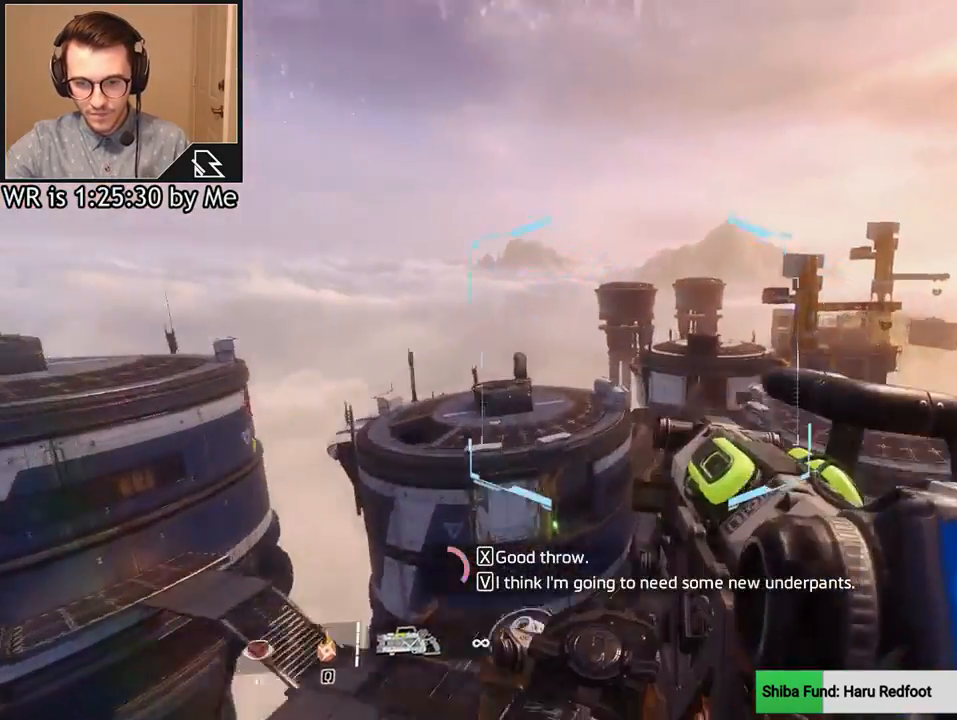
{"keys": ["a", "w"], "mouse": [], "events": [[501, "w", "down"]]}
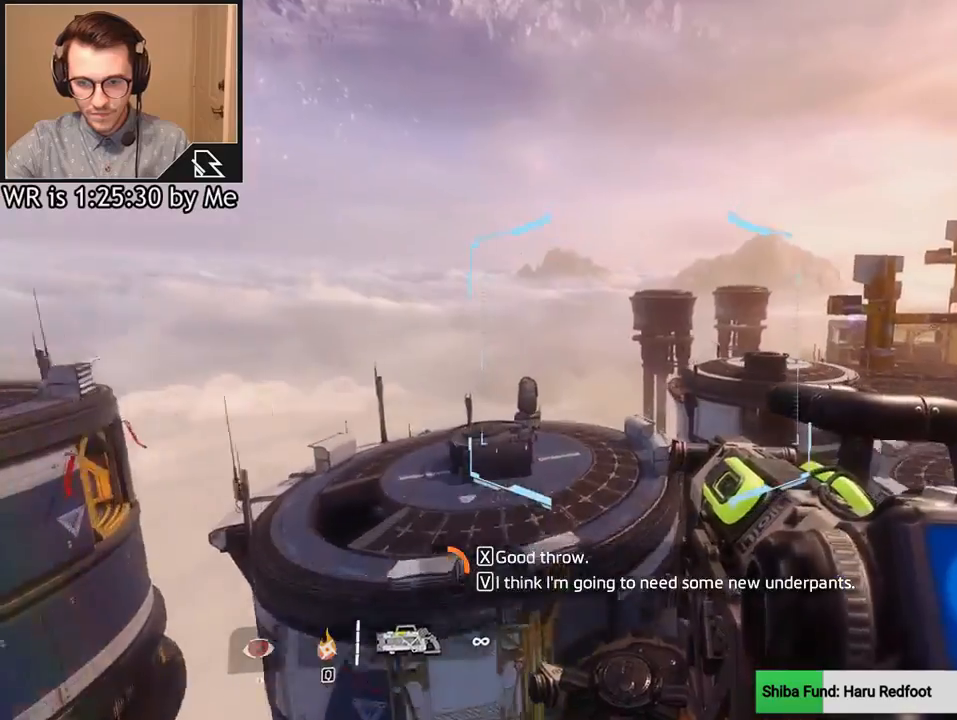
{"keys": ["ctrl"], "mouse": [], "events": [[33, "a", "up"], [267, "space", "down"], [367, "space", "up"], [400, "w", "up"], [467, "ctrl", "down"]]}
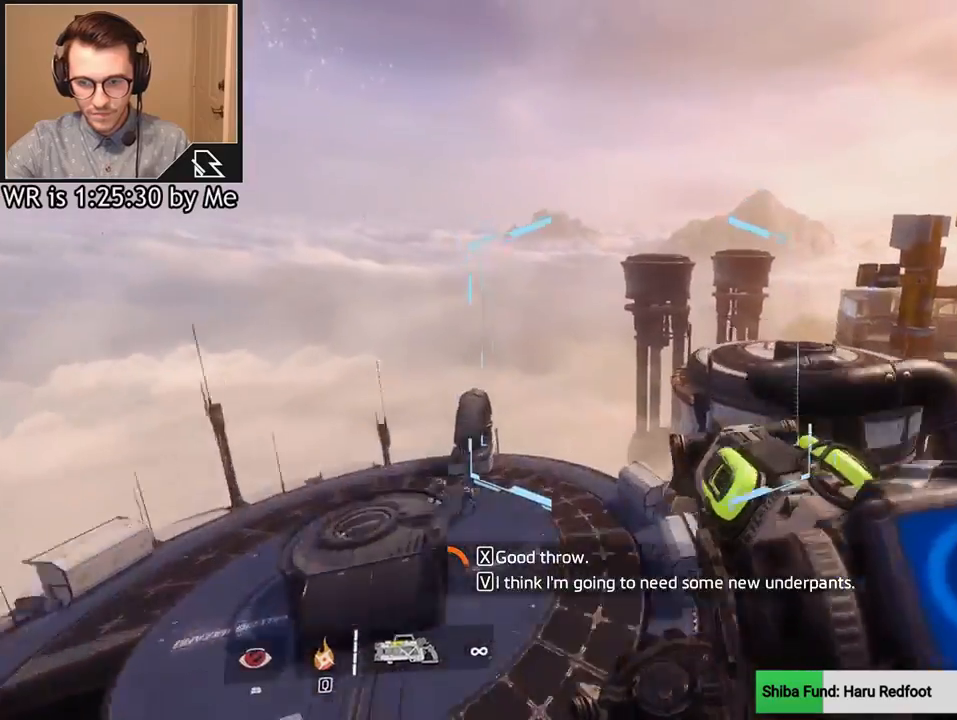
{"keys": ["ctrl", "d"], "mouse": [], "events": [[67, "d", "down"]]}
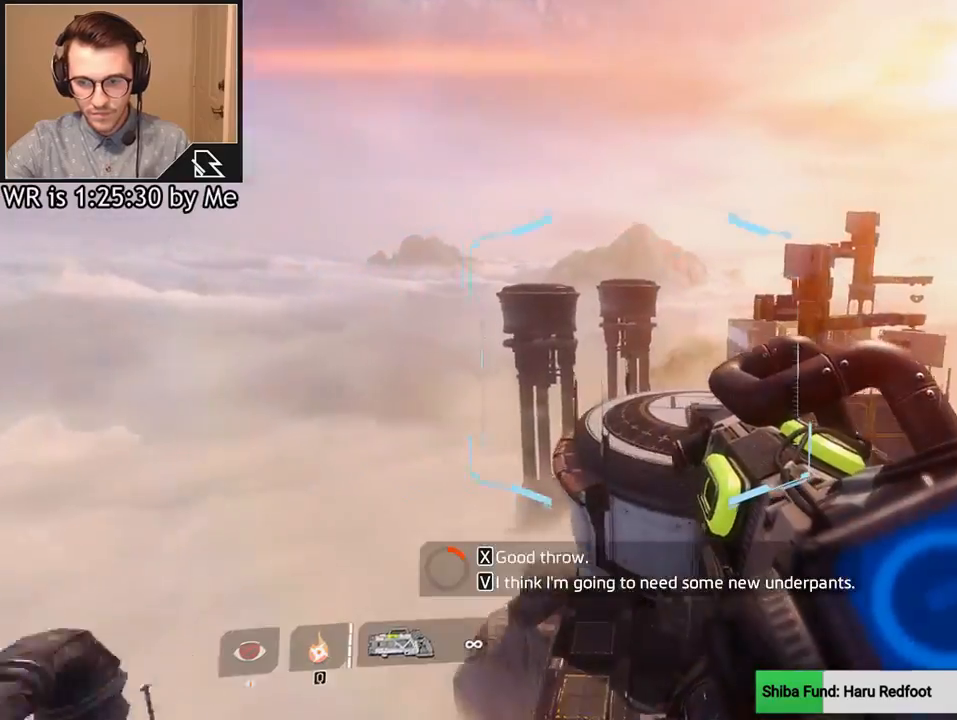
{"keys": ["ctrl", "d"], "mouse": [], "events": []}
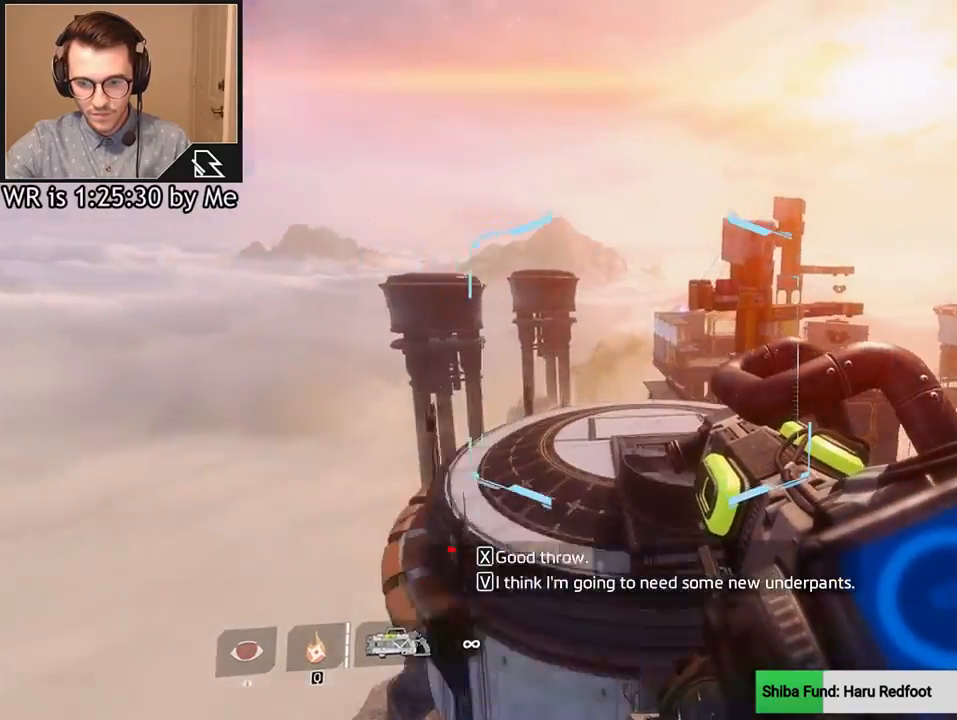
{"keys": ["ctrl", "d"], "mouse": [], "events": []}
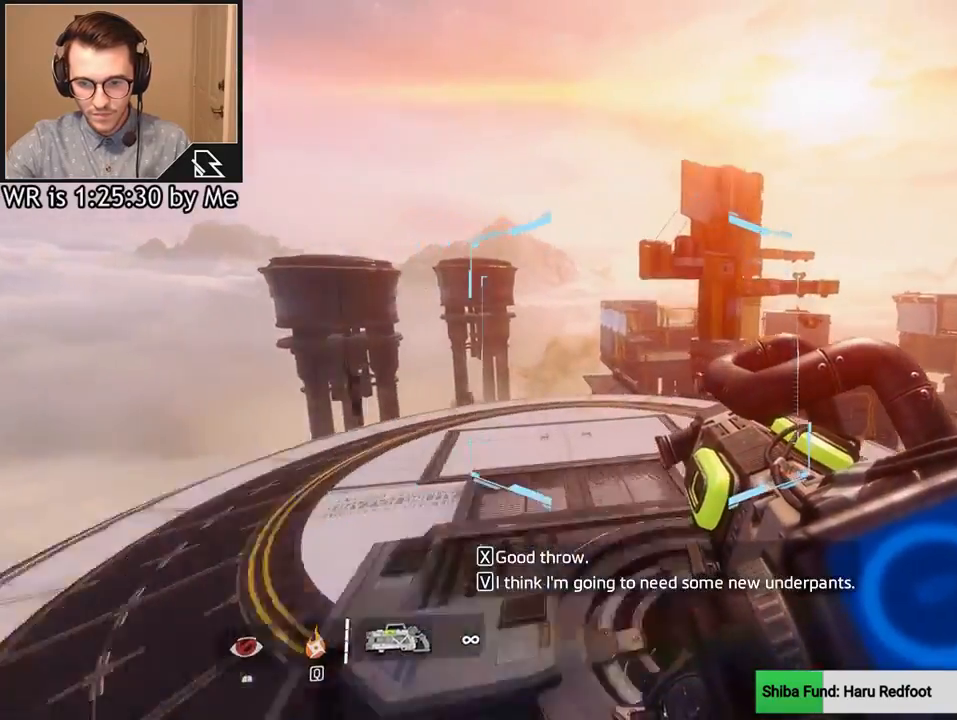
{"keys": ["d"], "mouse": [], "events": [[233, "space", "down"], [333, "ctrl", "up"], [367, "space", "up"]]}
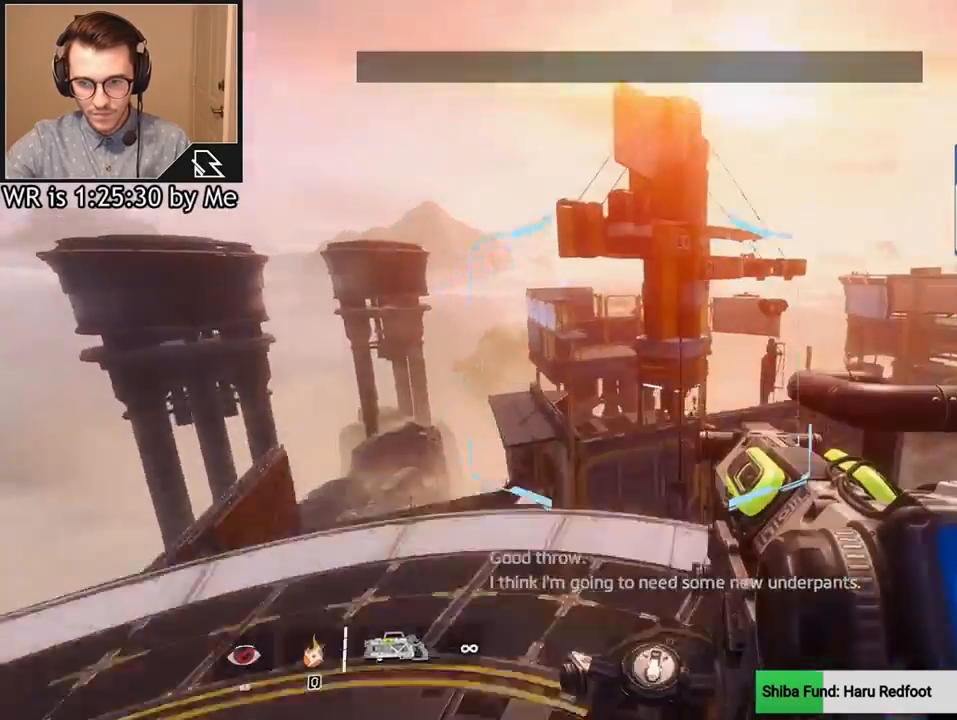
{"keys": ["d"], "mouse": [], "events": []}
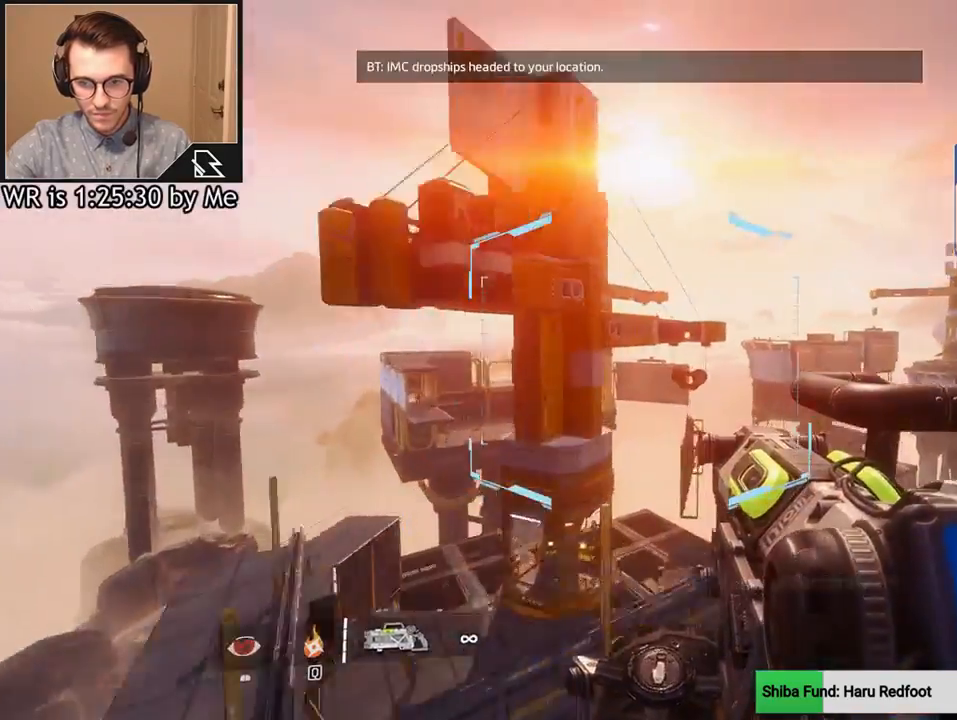
{"keys": ["w"], "mouse": [], "events": [[233, "w", "down"], [333, "d", "up"], [367, "space", "down"], [500, "space", "up"]]}
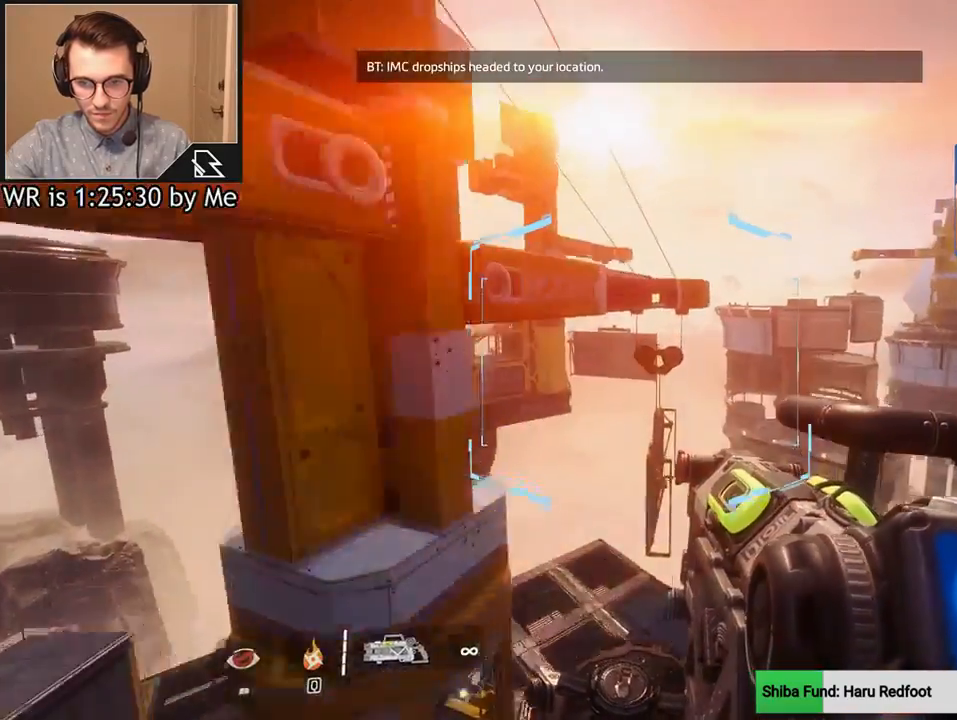
{"keys": ["w"], "mouse": [], "events": []}
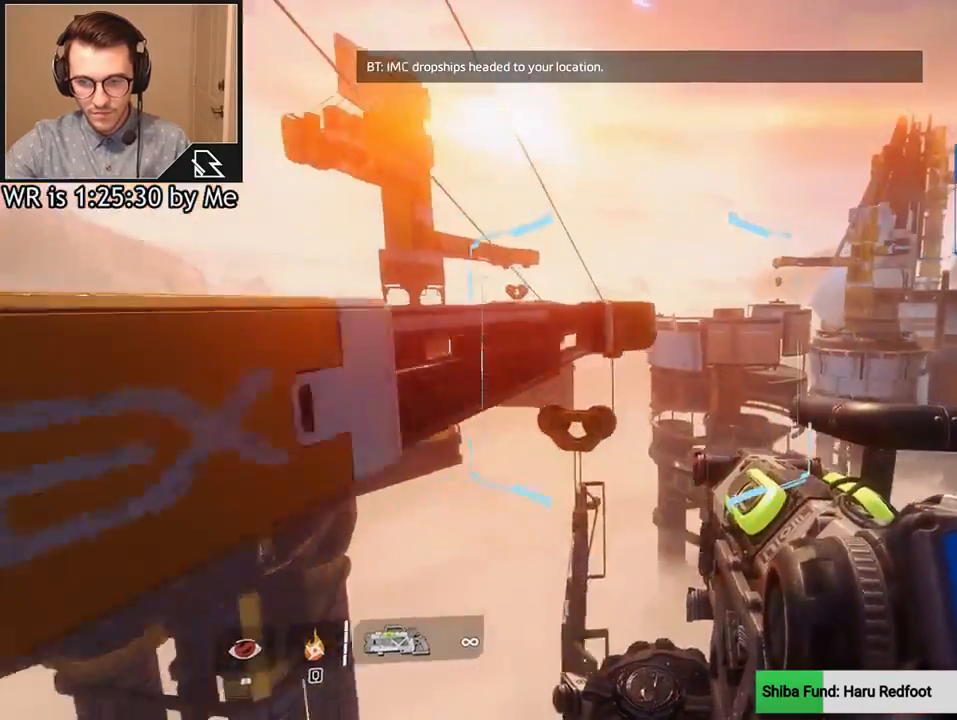
{"keys": ["space", "w"], "mouse": [], "events": [[500, "space", "down"]]}
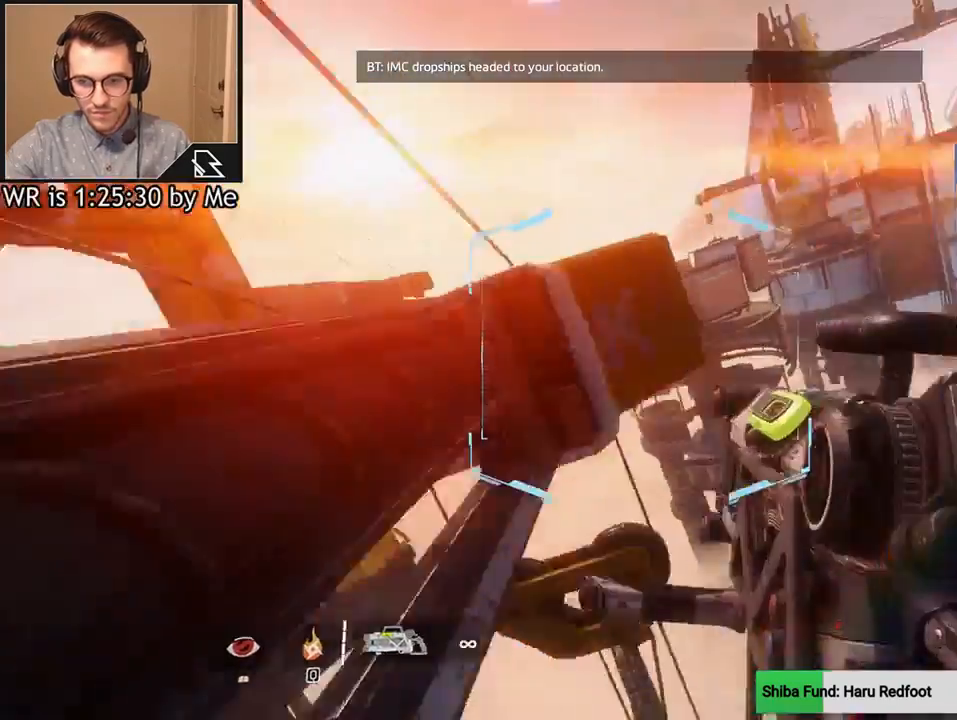
{"keys": ["d", "w"], "mouse": [], "events": [[67, "space", "up"], [501, "d", "down"]]}
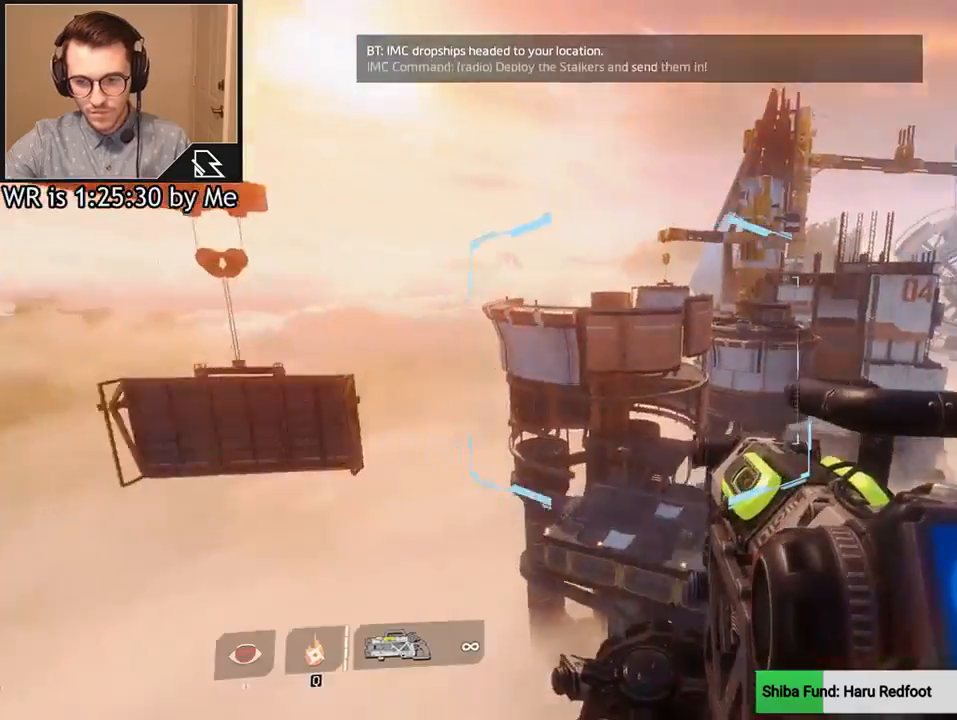
{"keys": ["d"], "mouse": [], "events": [[133, "w", "up"]]}
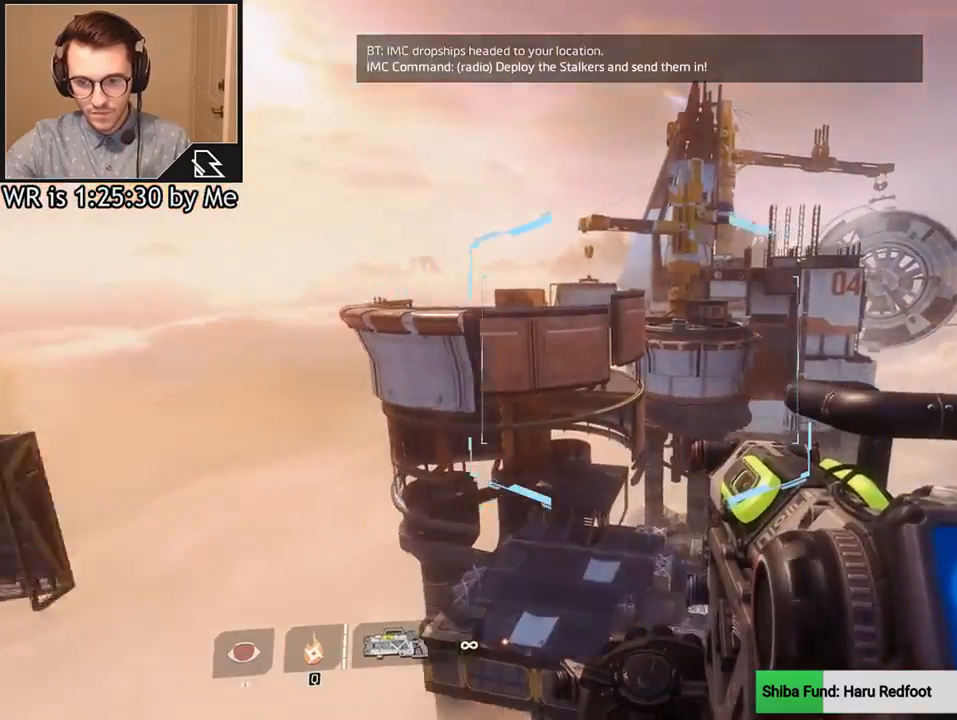
{"keys": ["w"], "mouse": [], "events": [[200, "w", "down"], [367, "d", "up"]]}
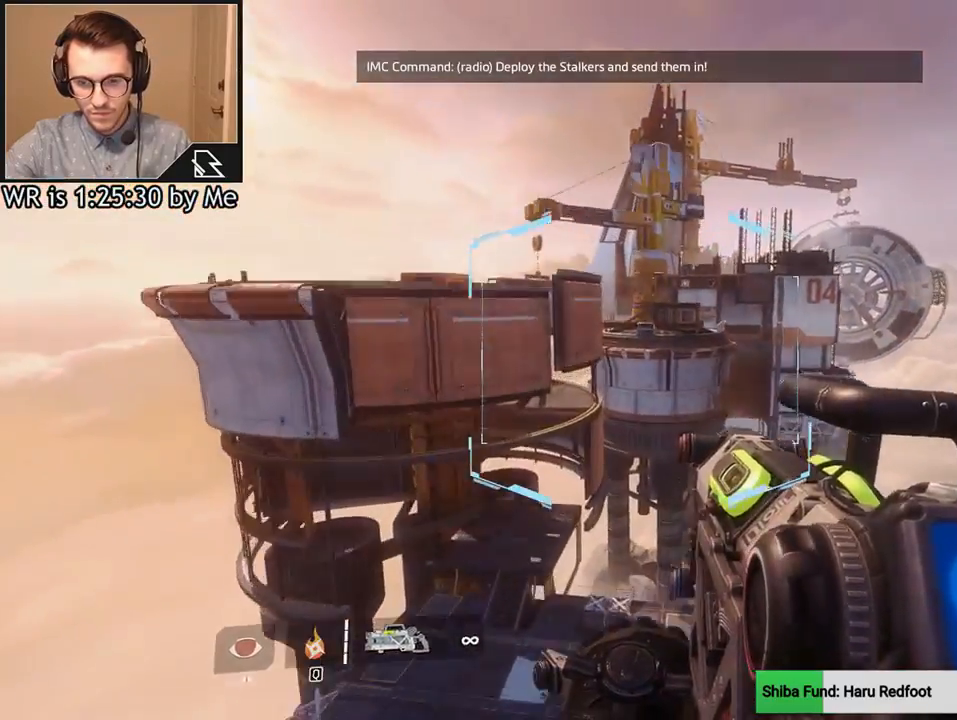
{"keys": ["a", "w"], "mouse": [], "events": [[67, "space", "down"], [233, "space", "up"], [500, "a", "down"]]}
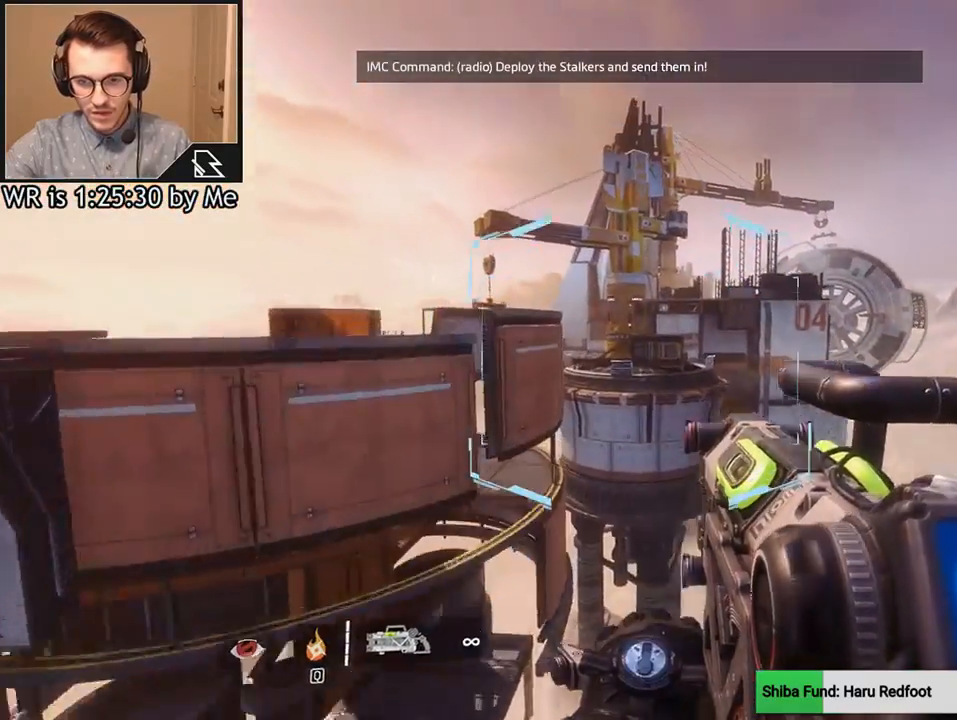
{"keys": ["a"], "mouse": [], "events": [[100, "w", "up"]]}
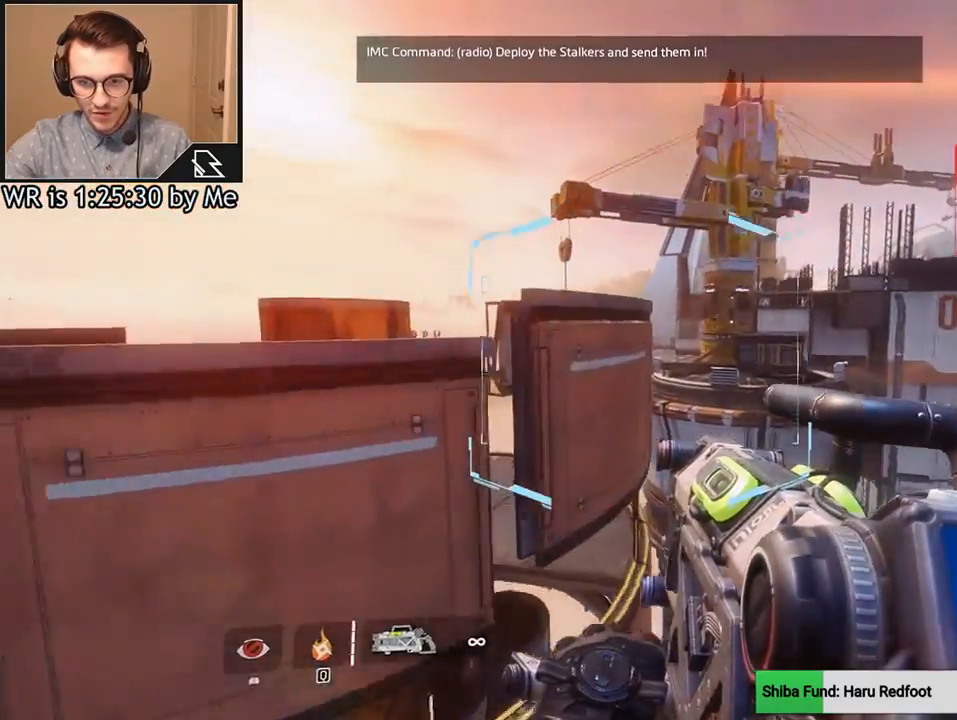
{"keys": ["w"], "mouse": [], "events": [[267, "w", "down"], [333, "a", "up"]]}
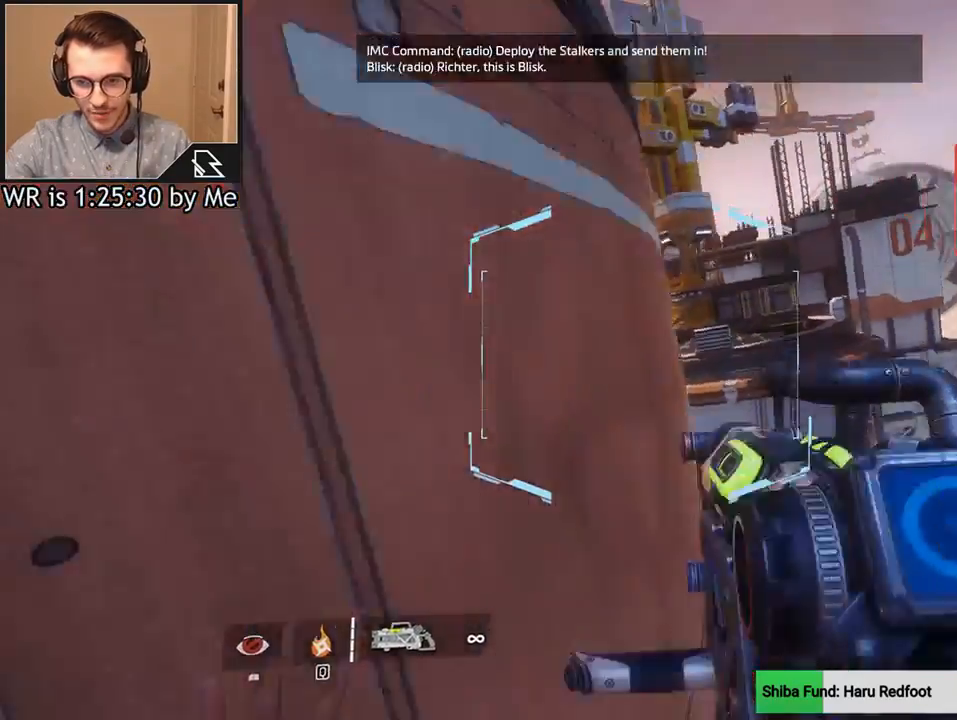
{"keys": ["a", "w"], "mouse": [], "events": [[167, "space", "down"], [334, "space", "up"], [401, "a", "down"]]}
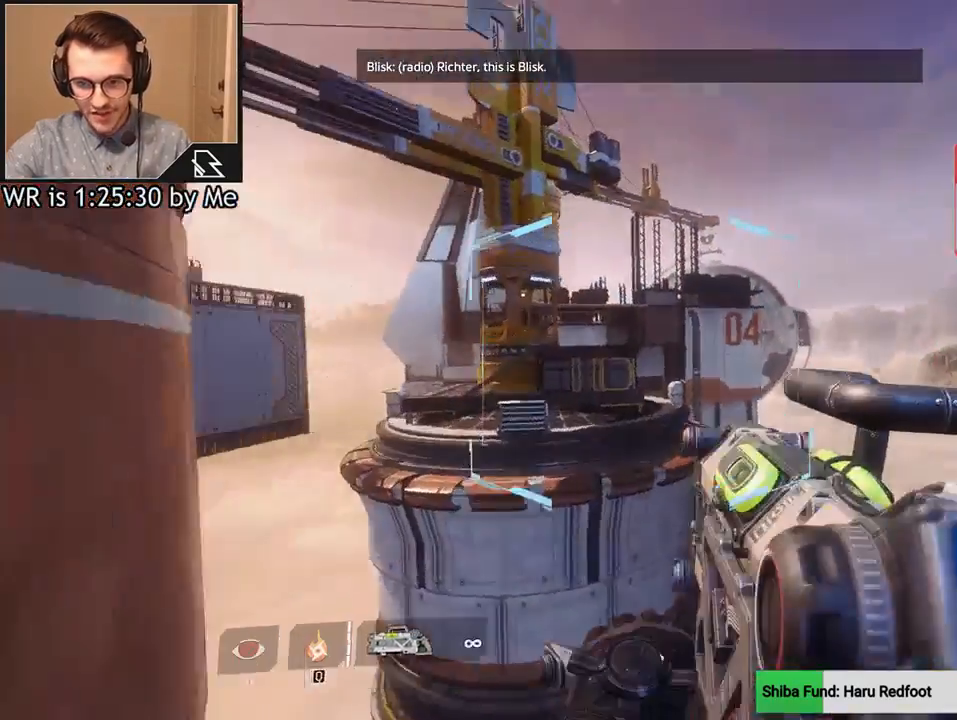
{"keys": ["a"], "mouse": [], "events": [[66, "w", "up"]]}
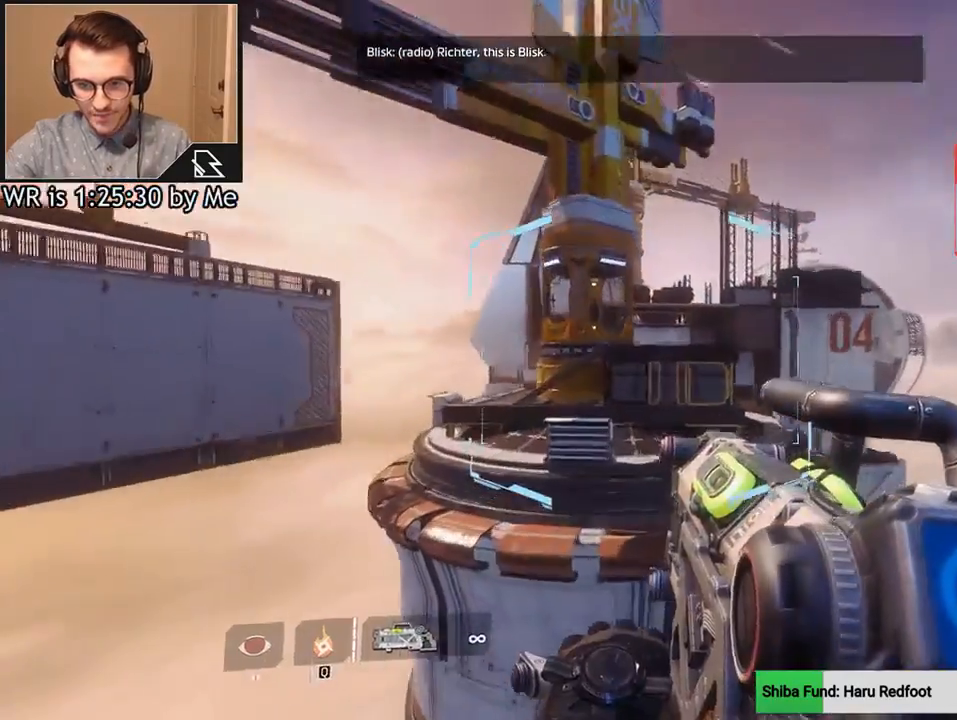
{"keys": ["ctrl", "d"], "mouse": [], "events": [[34, "w", "down"], [100, "a", "up"], [200, "space", "down"], [334, "ctrl", "down"], [334, "d", "down"], [334, "space", "up"], [401, "w", "up"]]}
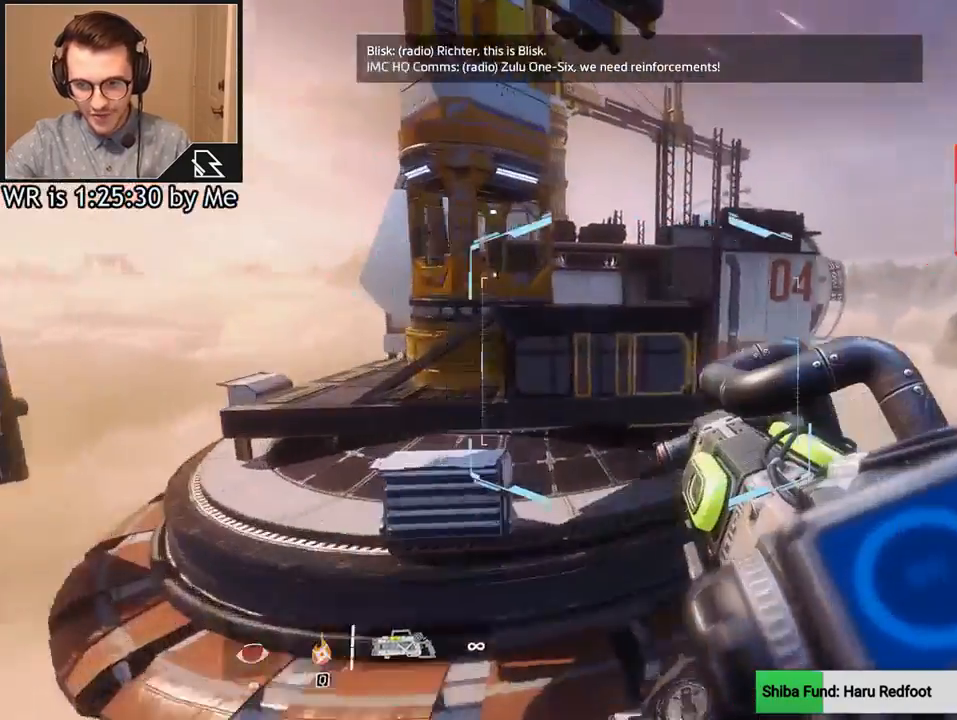
{"keys": ["a", "ctrl", "d"], "mouse": [], "events": [[500, "a", "down"]]}
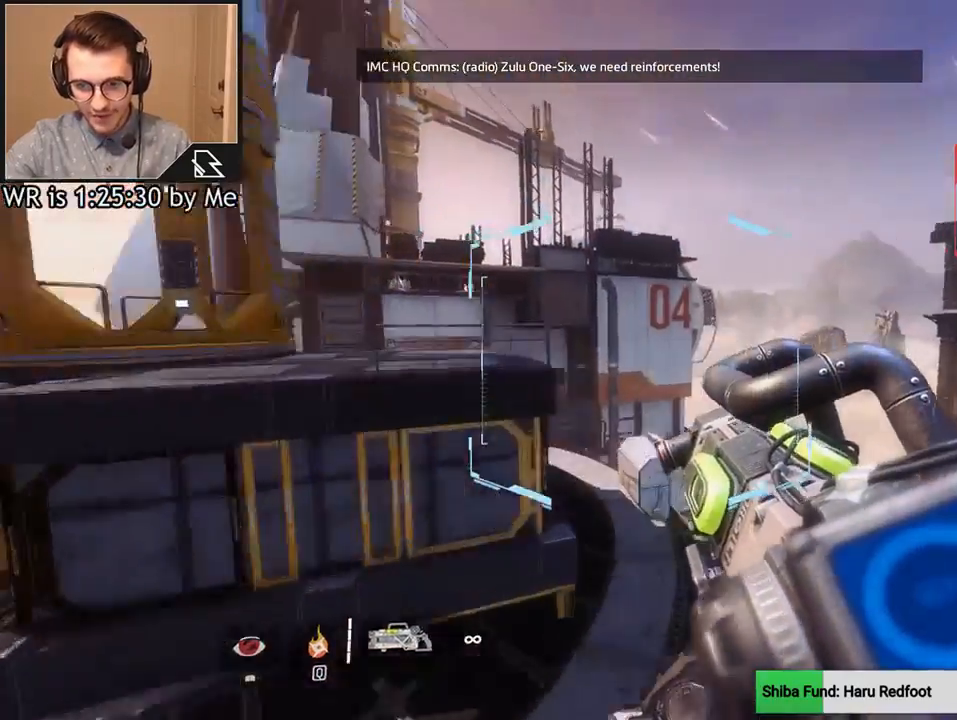
{"keys": ["a", "ctrl"], "mouse": [], "events": [[67, "d", "up"]]}
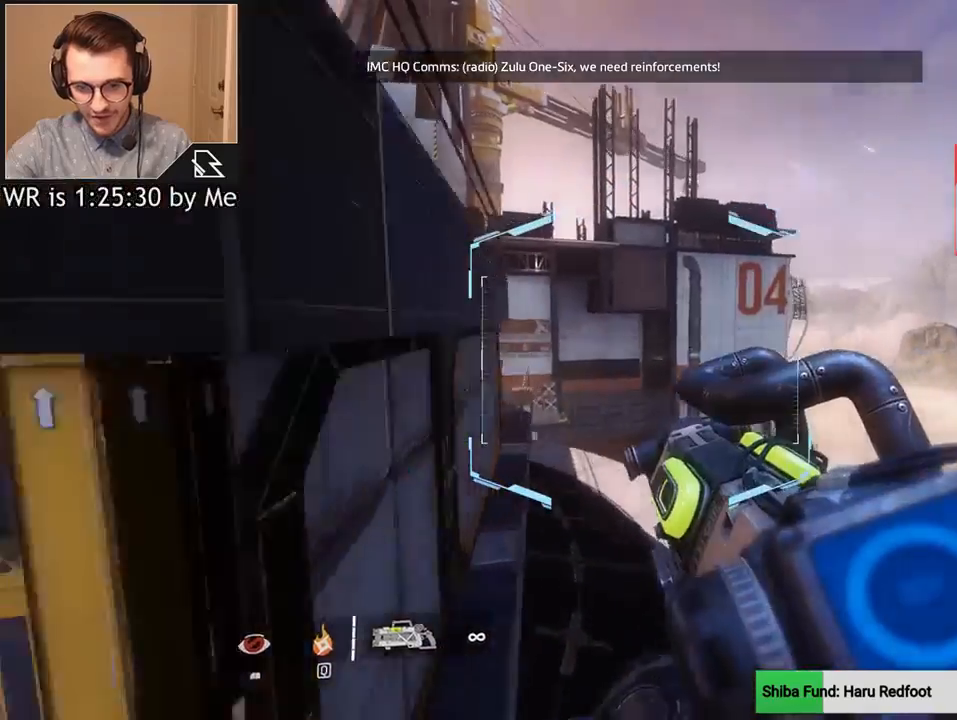
{"keys": ["ctrl", "w"], "mouse": [], "events": [[267, "w", "down"], [400, "a", "up"]]}
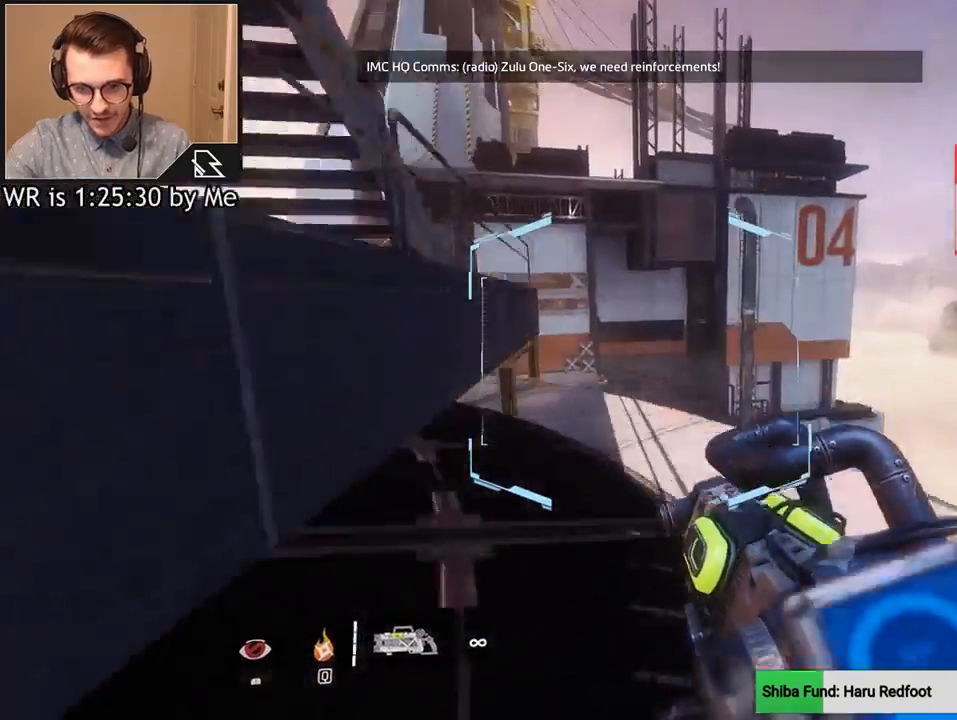
{"keys": ["d"], "mouse": [], "events": [[34, "space", "down"], [167, "space", "up"], [334, "ctrl", "up"], [367, "d", "down"], [501, "w", "up"]]}
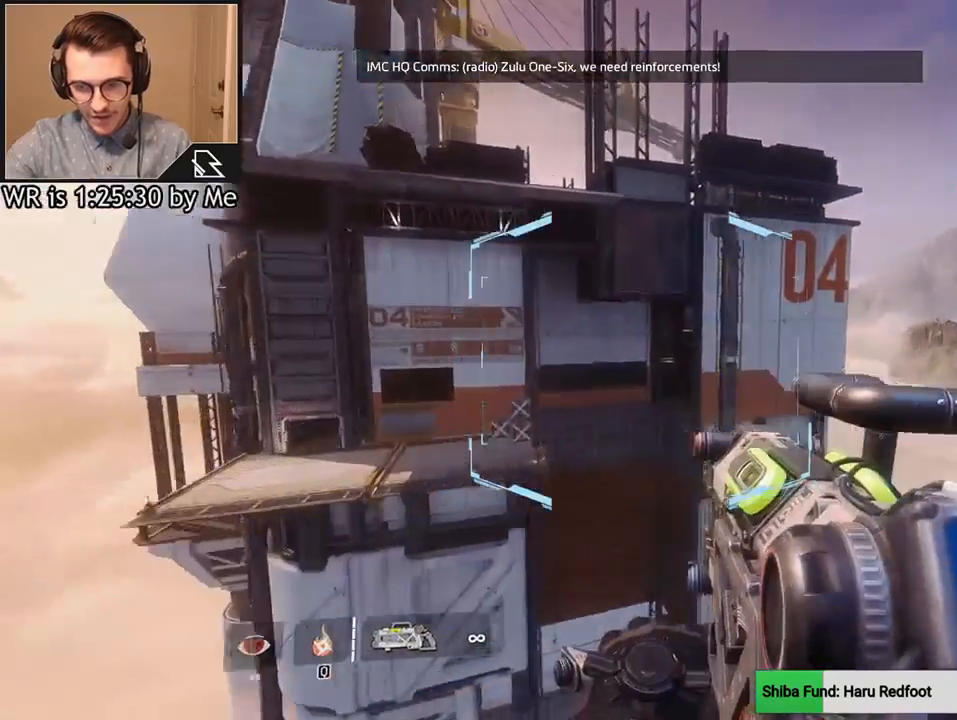
{"keys": ["d"], "mouse": [], "events": []}
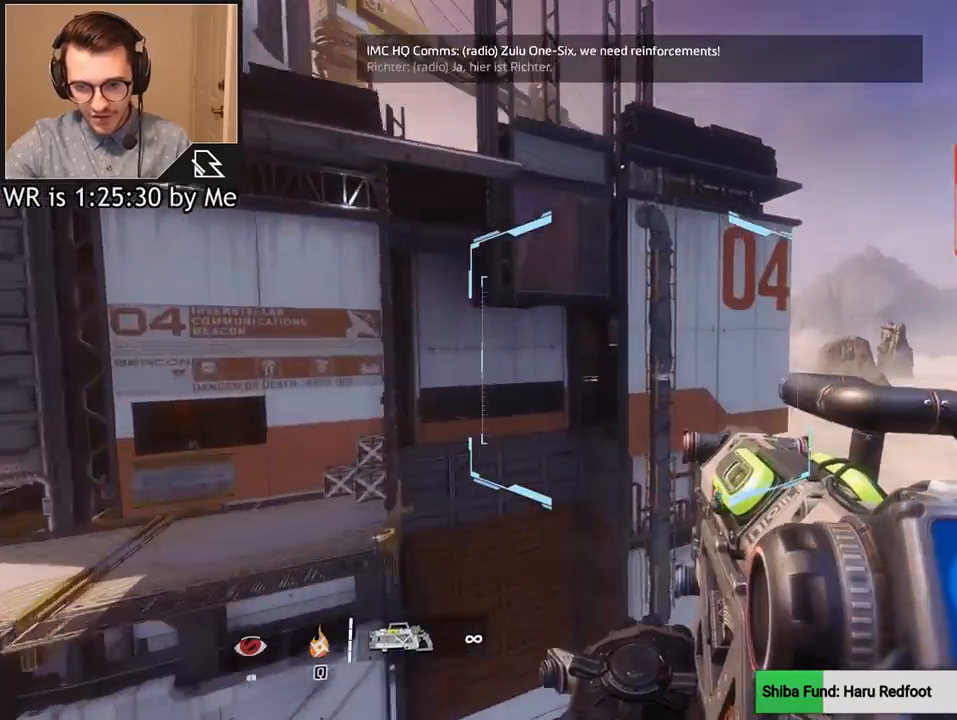
{"keys": ["w"], "mouse": [], "events": [[401, "w", "down"], [501, "d", "up"]]}